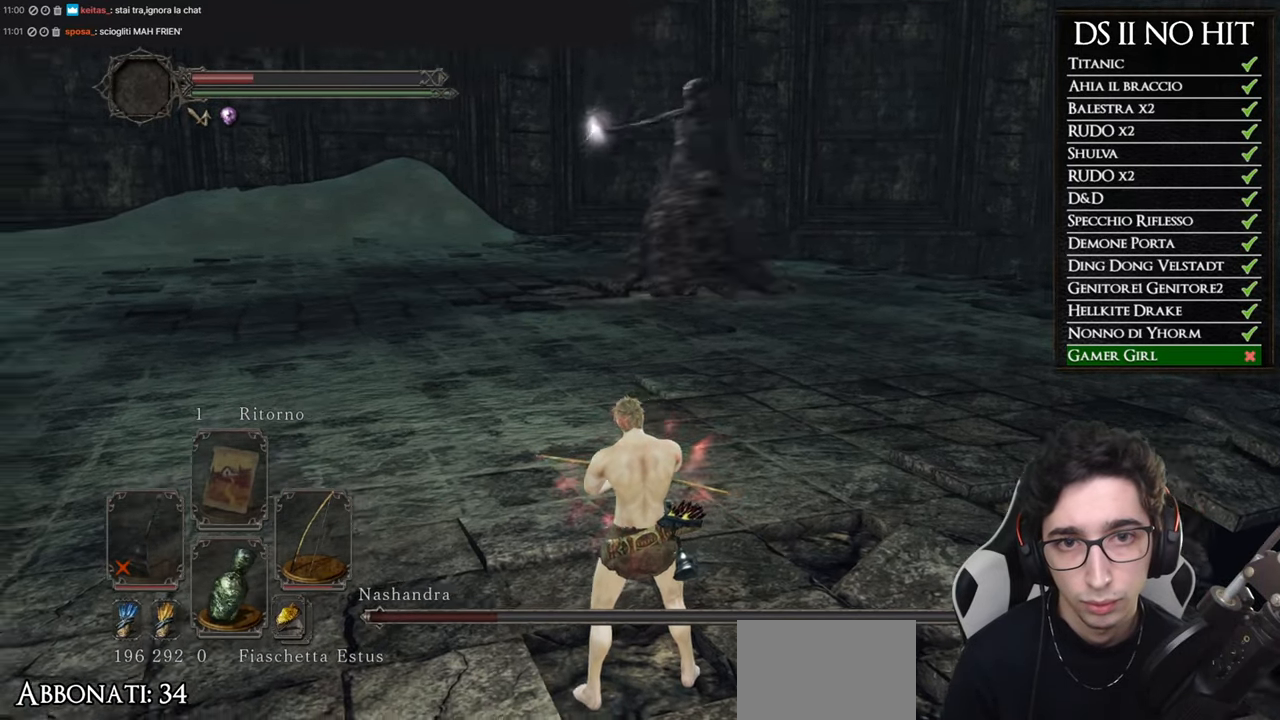
Gameplay with a controller (Xbox layout); each line is a JSON object with the inputs held at the frame after it. "events" lists button and stick changes between this image and that frame as [ms after this image, input, new state], when the widget could be followed in between. This document gives stick clicks only as held states, not as events.
{"buttons": [], "left_stick": "left", "right_stick": "center", "events": [[367, "right_stick", "center"], [484, "left_stick", "left"]]}
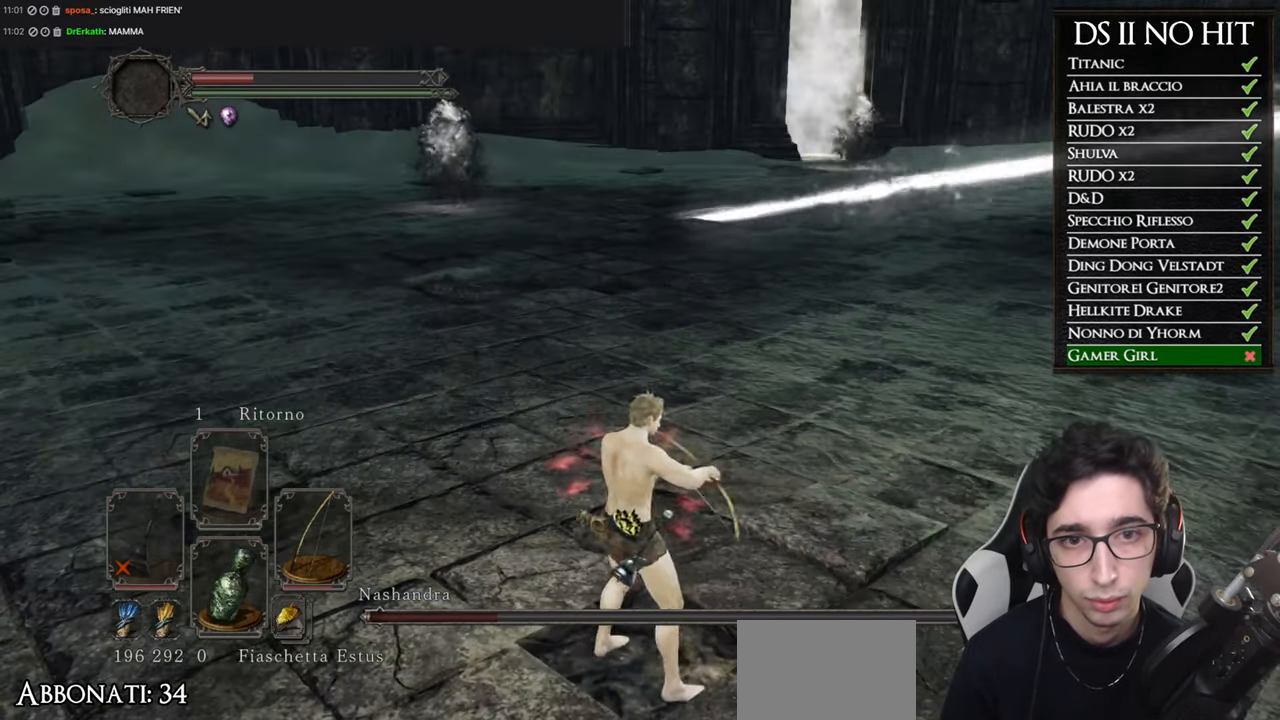
{"buttons": [], "left_stick": "up-left", "right_stick": "center", "events": [[117, "left_stick", "up-left"]]}
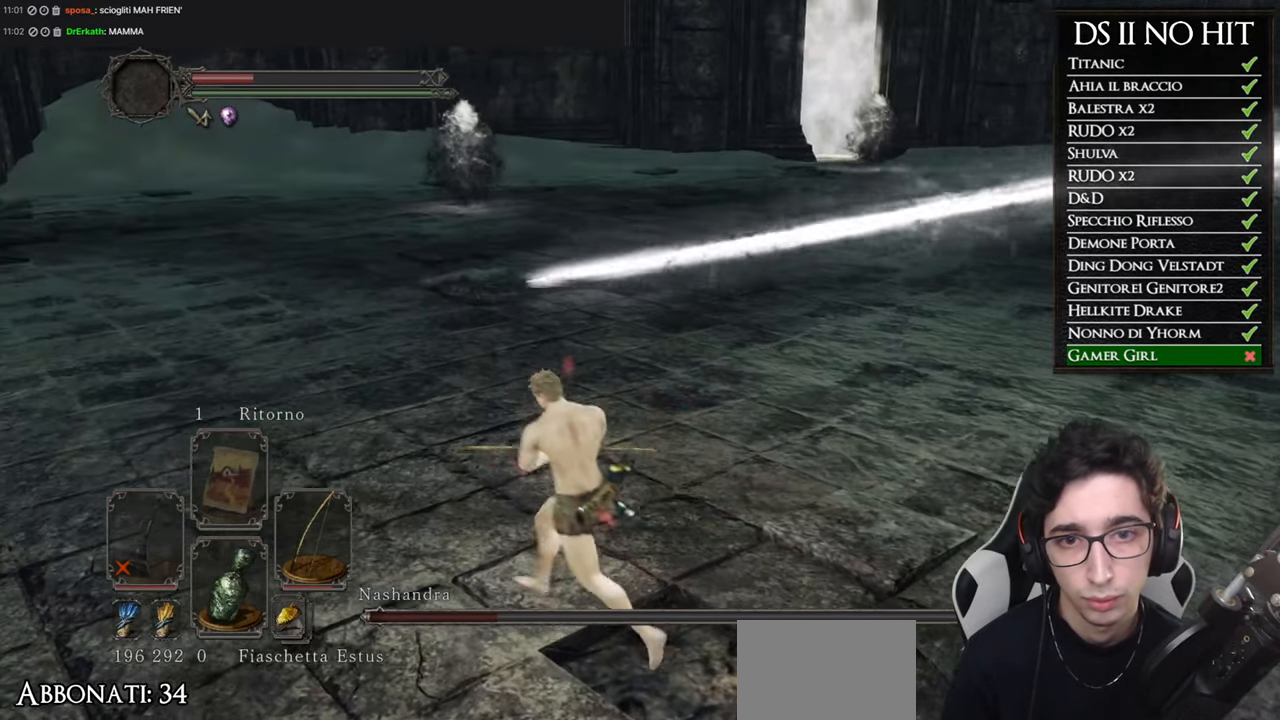
{"buttons": [], "left_stick": "up-left", "right_stick": "center", "events": [[234, "B", "down"], [401, "B", "up"]]}
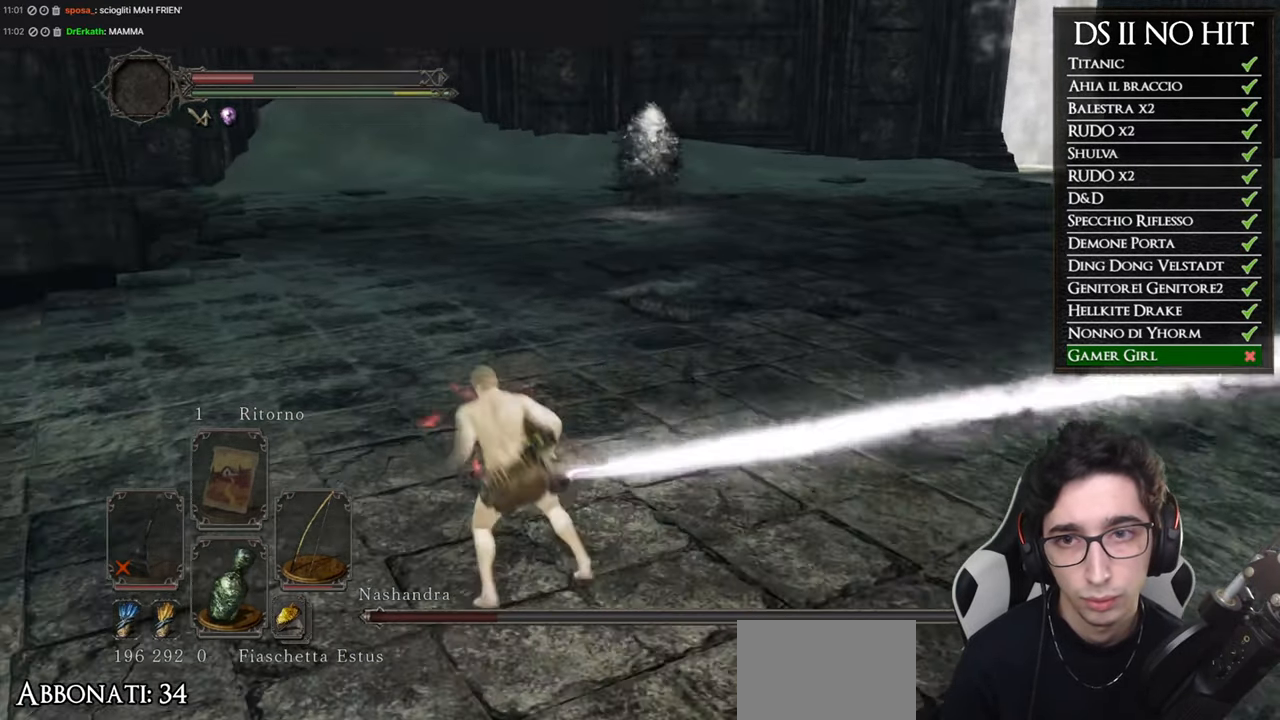
{"buttons": [], "left_stick": "up-left", "right_stick": "right", "events": [[83, "right_stick", "right"]]}
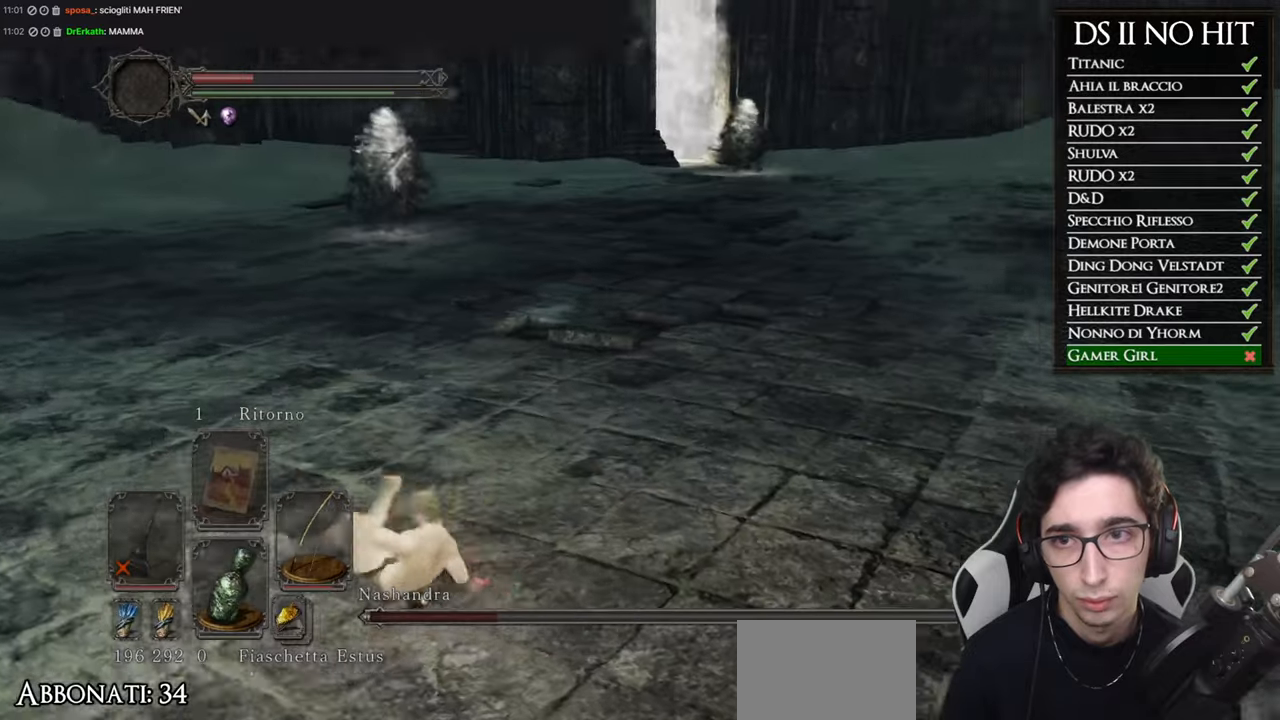
{"buttons": ["R3"], "left_stick": "up-right", "right_stick": "center", "events": [[100, "left_stick", "up"], [217, "left_stick", "up-right"], [317, "right_stick", "center"]]}
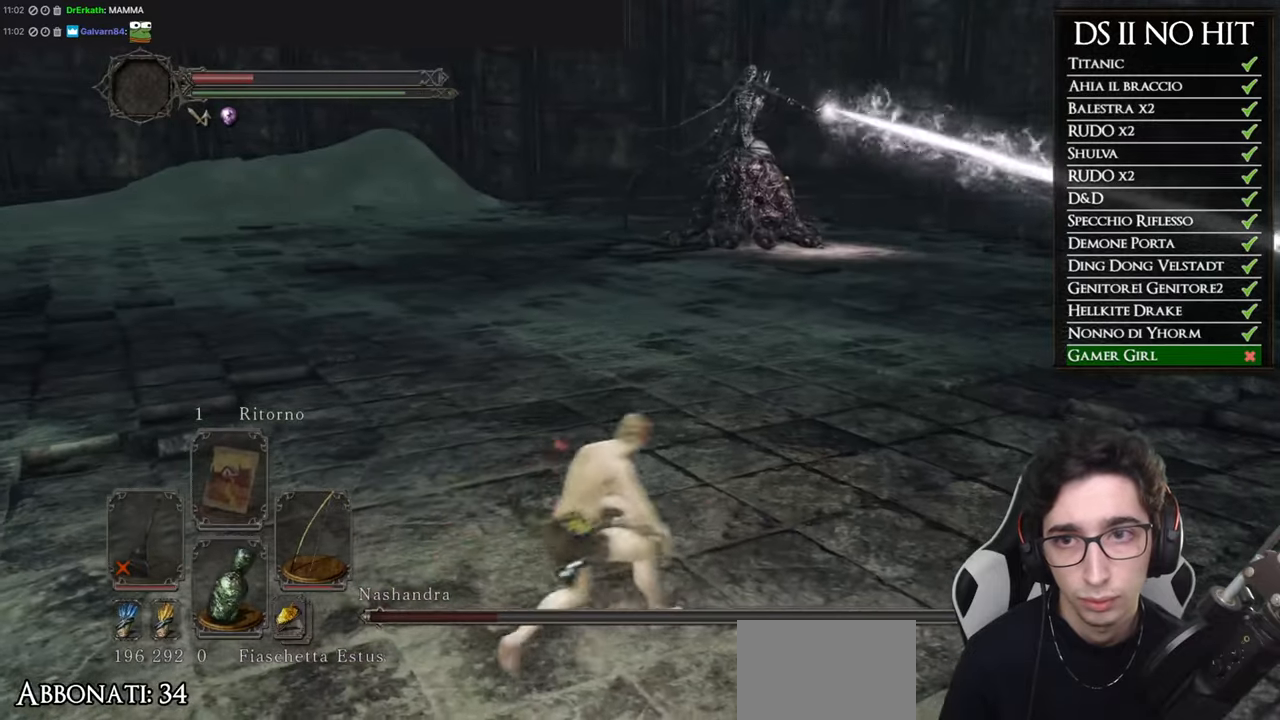
{"buttons": [], "left_stick": "up-right", "right_stick": "center", "events": [[150, "R1", "down"], [250, "R1", "up"], [250, "left_stick", "right"], [334, "R1", "down"], [434, "R1", "up"], [501, "left_stick", "up-right"]]}
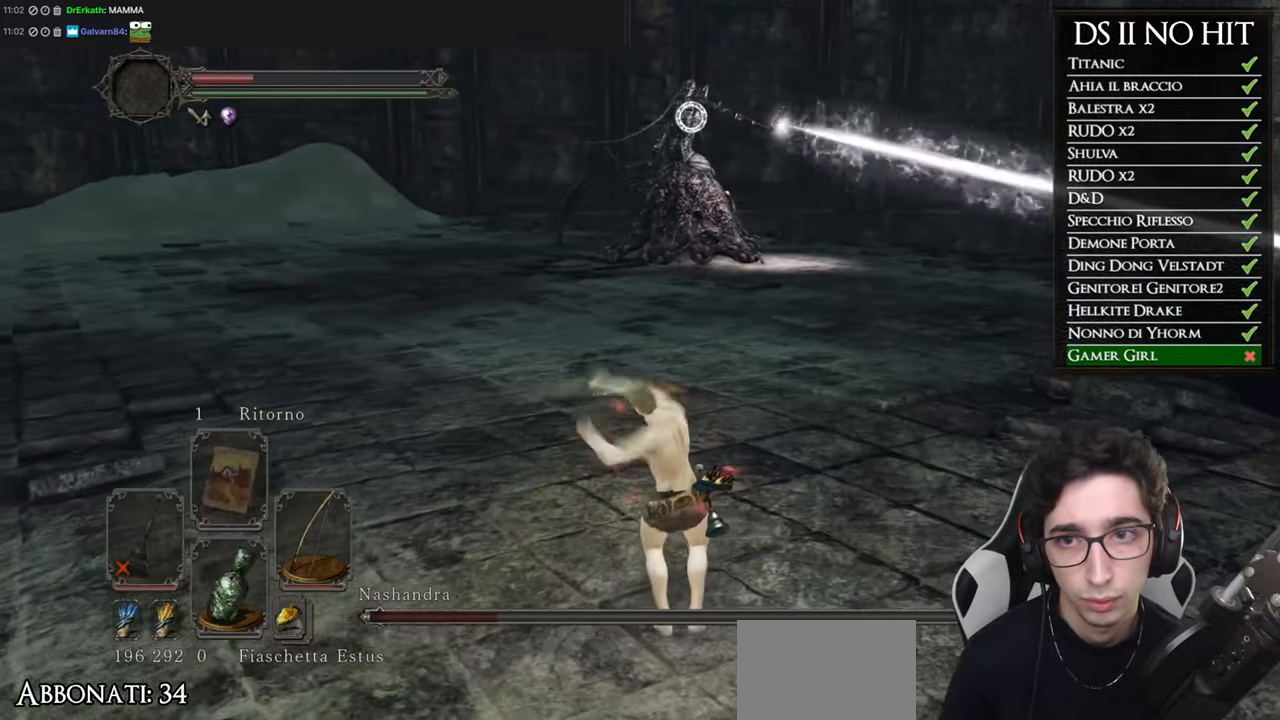
{"buttons": ["R1"], "left_stick": "up-right", "right_stick": "center", "events": [[450, "R1", "down"]]}
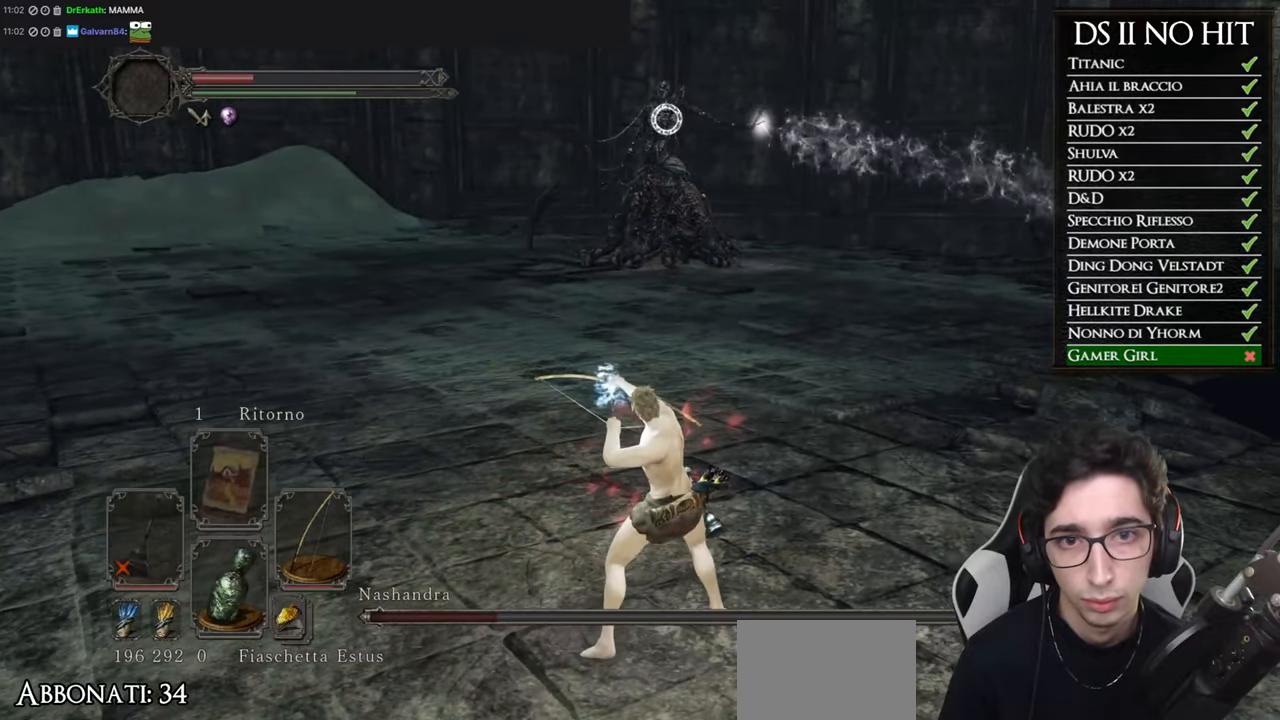
{"buttons": [], "left_stick": "up-right", "right_stick": "center", "events": [[50, "R1", "up"], [150, "R1", "down"], [234, "R1", "up"], [334, "R1", "down"], [417, "R1", "up"]]}
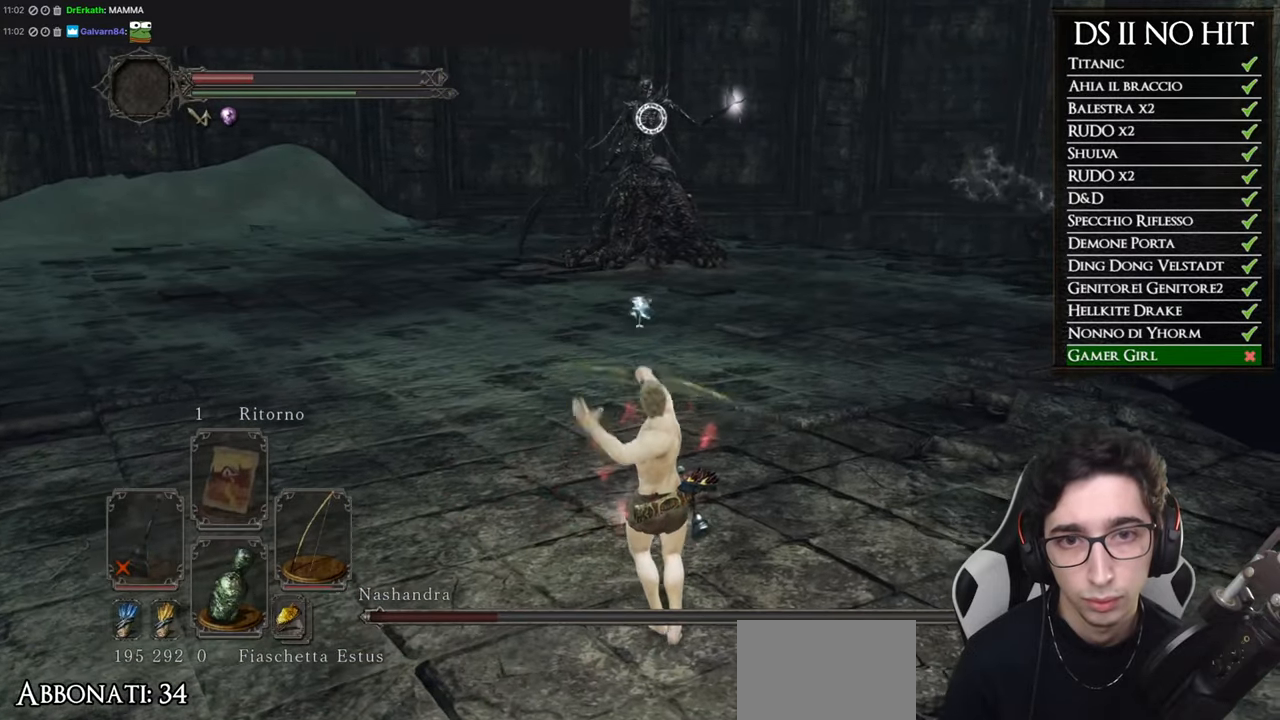
{"buttons": ["R1"], "left_stick": "up-right", "right_stick": "center", "events": [[33, "R1", "down"], [100, "R1", "up"], [183, "R1", "down"], [267, "R1", "up"], [350, "R1", "down"], [433, "R1", "up"], [500, "R1", "down"]]}
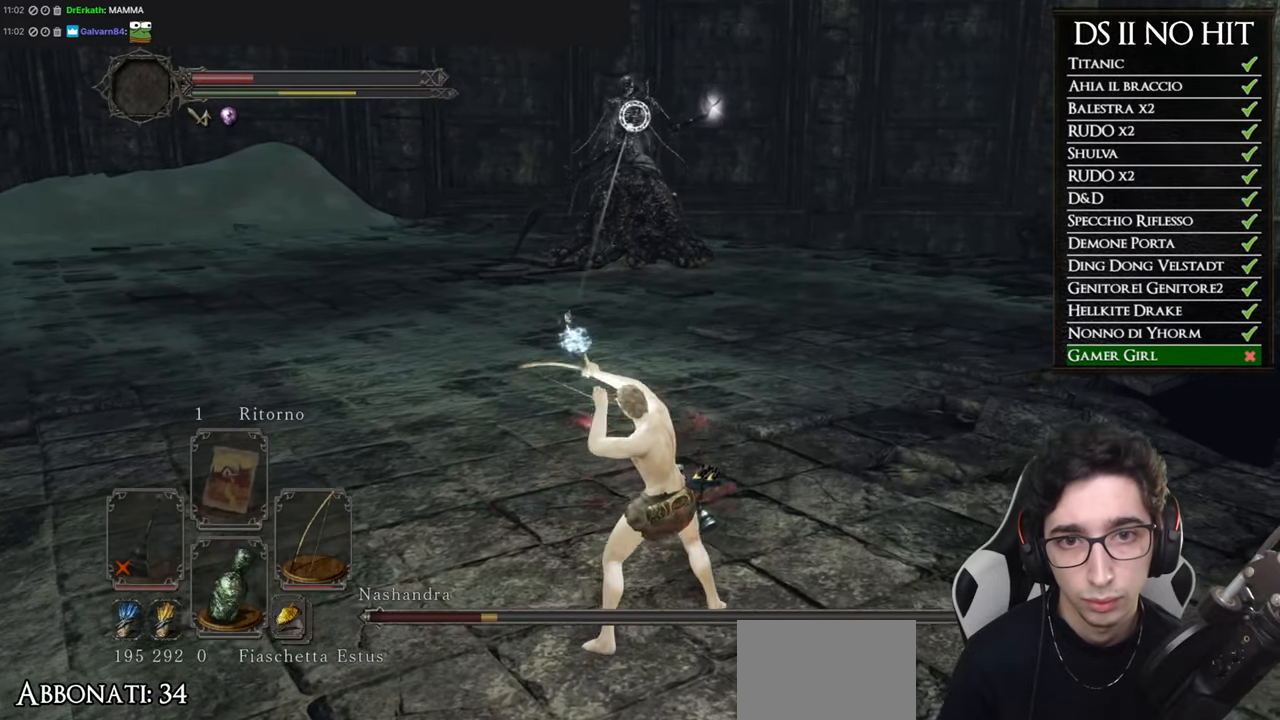
{"buttons": [], "left_stick": "up-right", "right_stick": "center", "events": [[84, "R1", "up"], [184, "R1", "down"], [267, "R1", "up"], [367, "R1", "down"], [451, "R1", "up"]]}
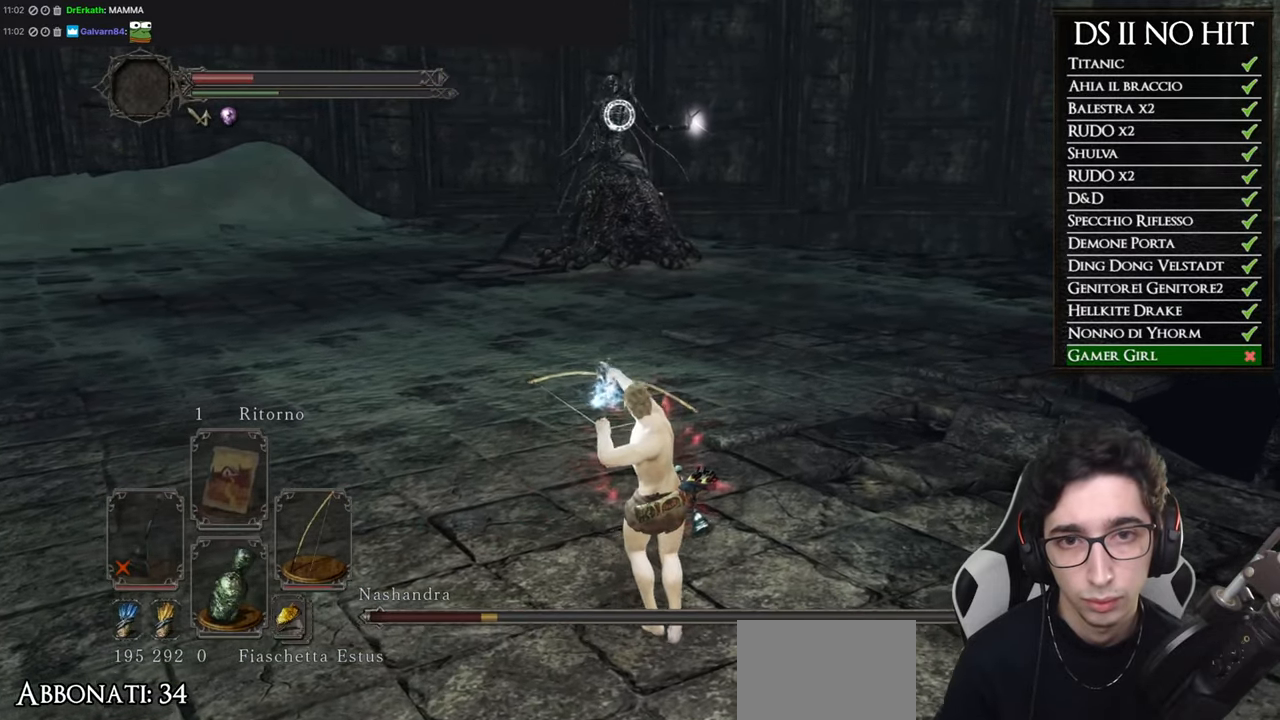
{"buttons": ["R1"], "left_stick": "center", "right_stick": "center", "events": [[66, "R1", "down"], [133, "R1", "up"], [250, "R1", "down"], [317, "left_stick", "right"], [333, "R1", "up"], [417, "left_stick", "center"], [433, "R1", "down"]]}
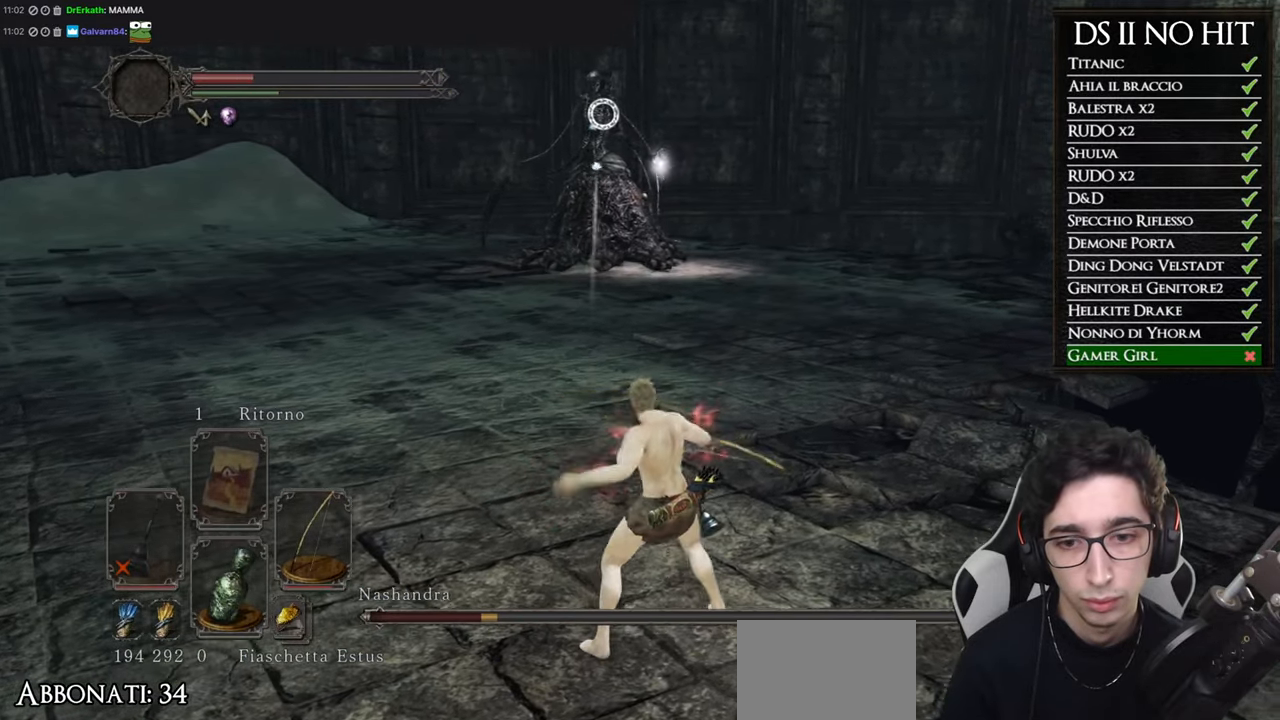
{"buttons": [], "left_stick": "center", "right_stick": "center", "events": [[17, "R1", "up"], [117, "R1", "down"], [184, "R1", "up"], [300, "R1", "down"], [334, "R1", "up"]]}
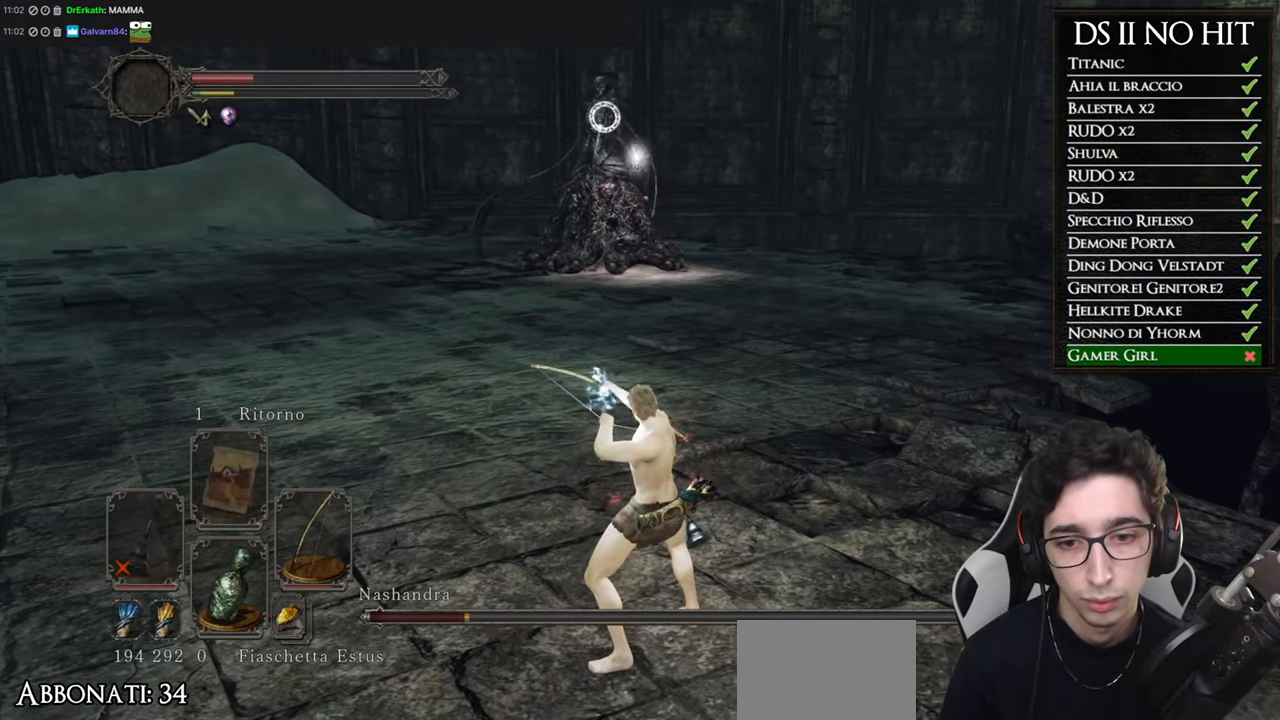
{"buttons": [], "left_stick": "center", "right_stick": "center", "events": []}
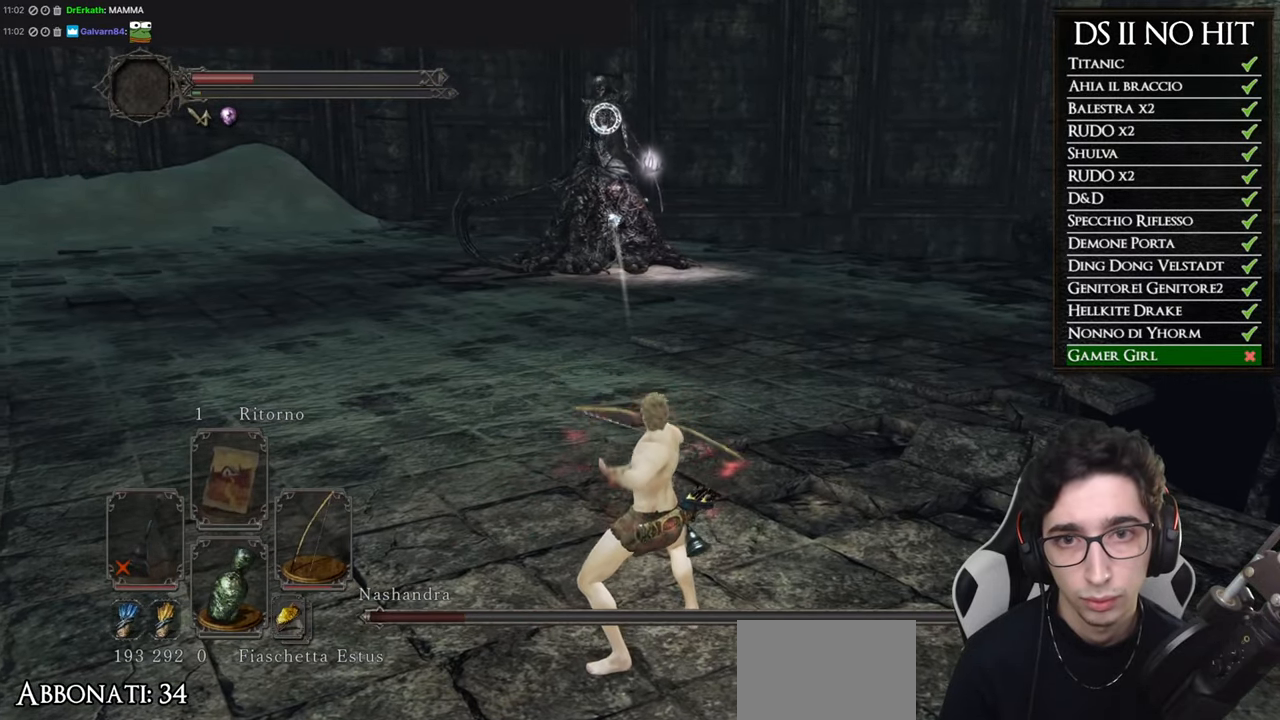
{"buttons": [], "left_stick": "center", "right_stick": "center", "events": []}
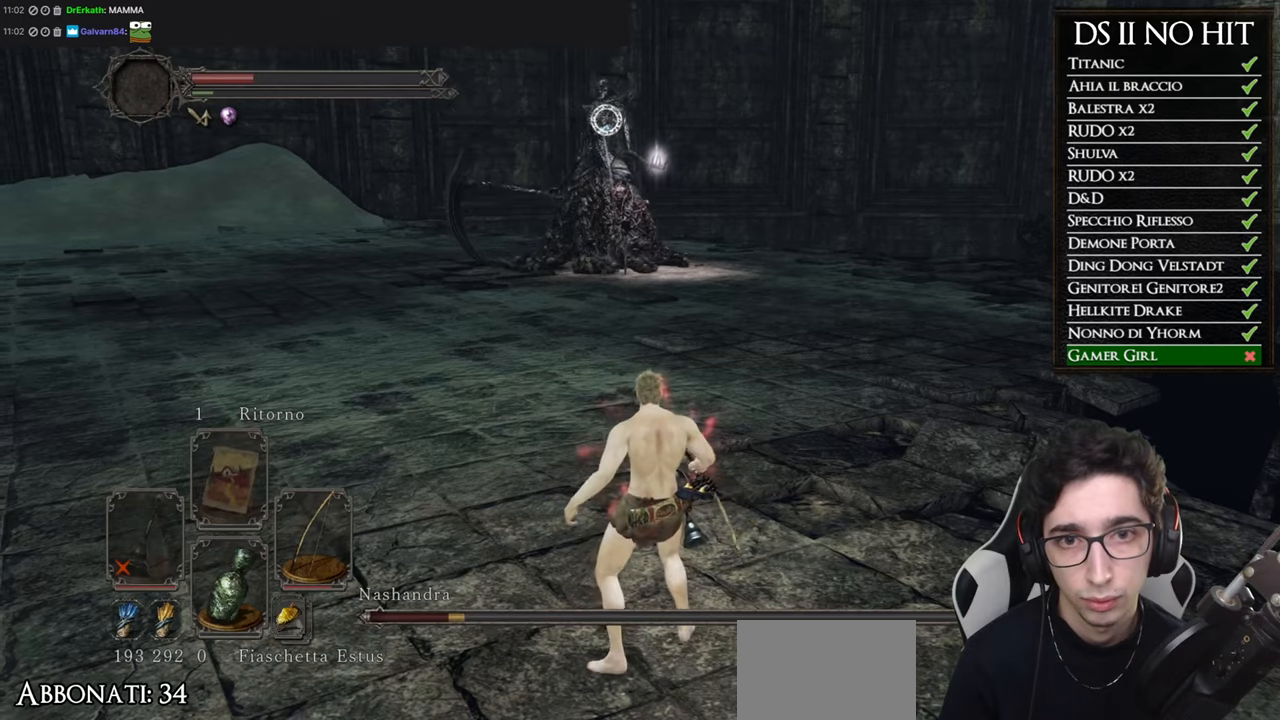
{"buttons": [], "left_stick": "center", "right_stick": "center", "events": []}
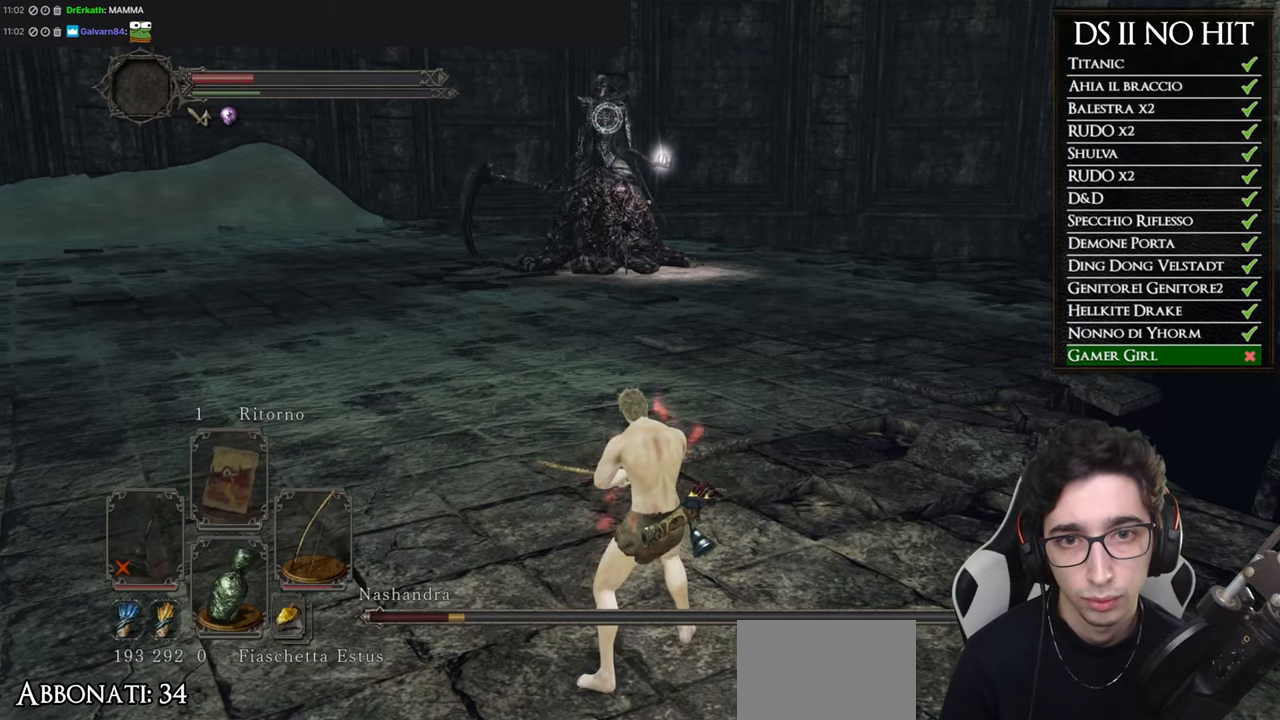
{"buttons": [], "left_stick": "center", "right_stick": "center", "events": []}
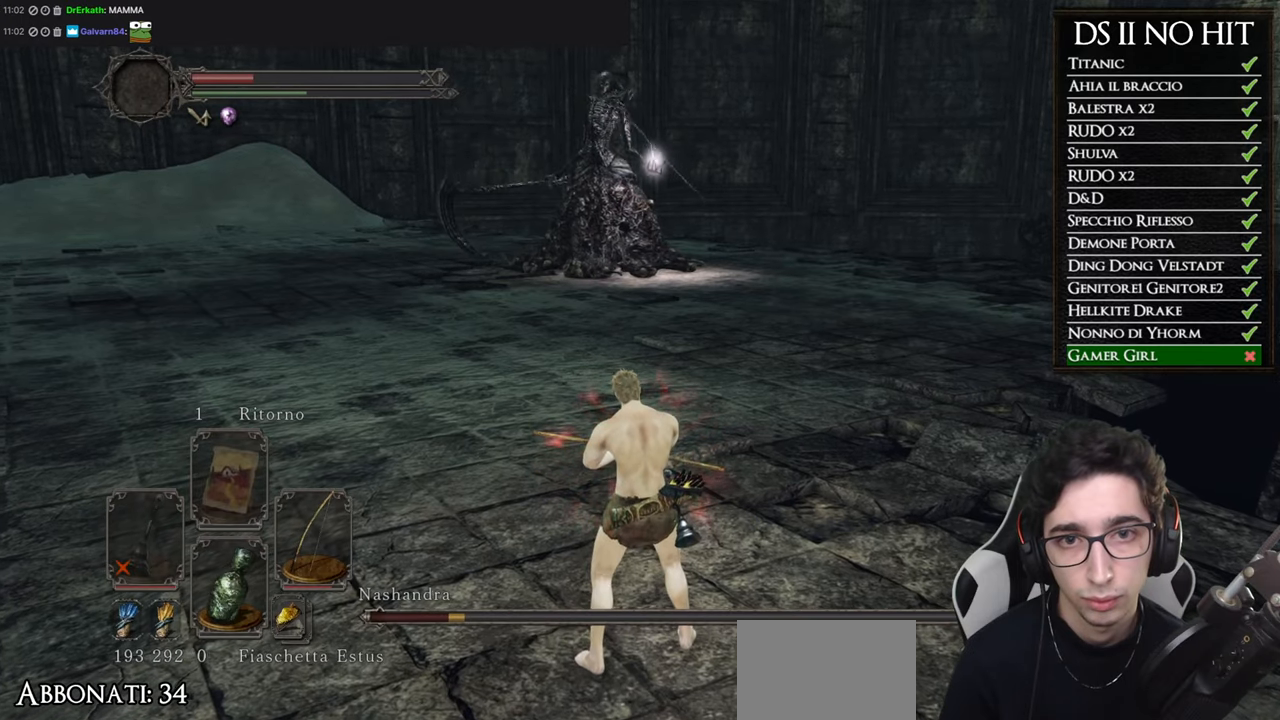
{"buttons": ["R3"], "left_stick": "center", "right_stick": "center", "events": []}
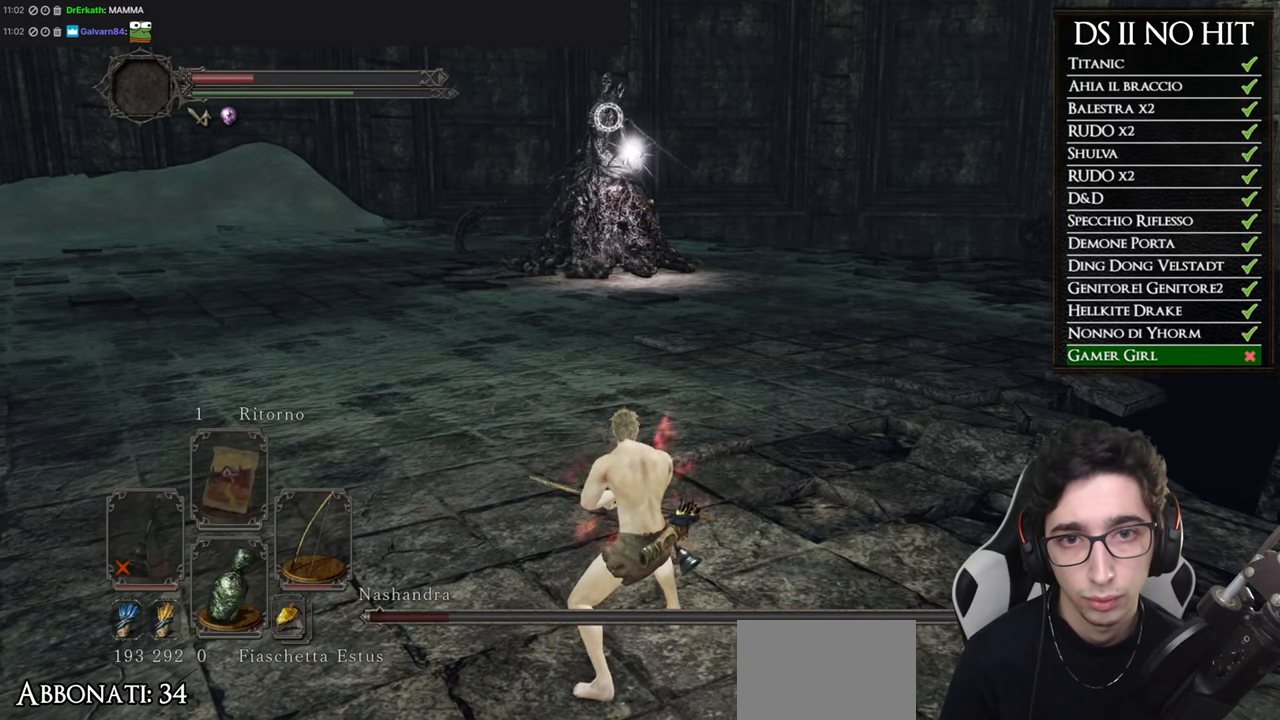
{"buttons": [], "left_stick": "up-right", "right_stick": "center"}
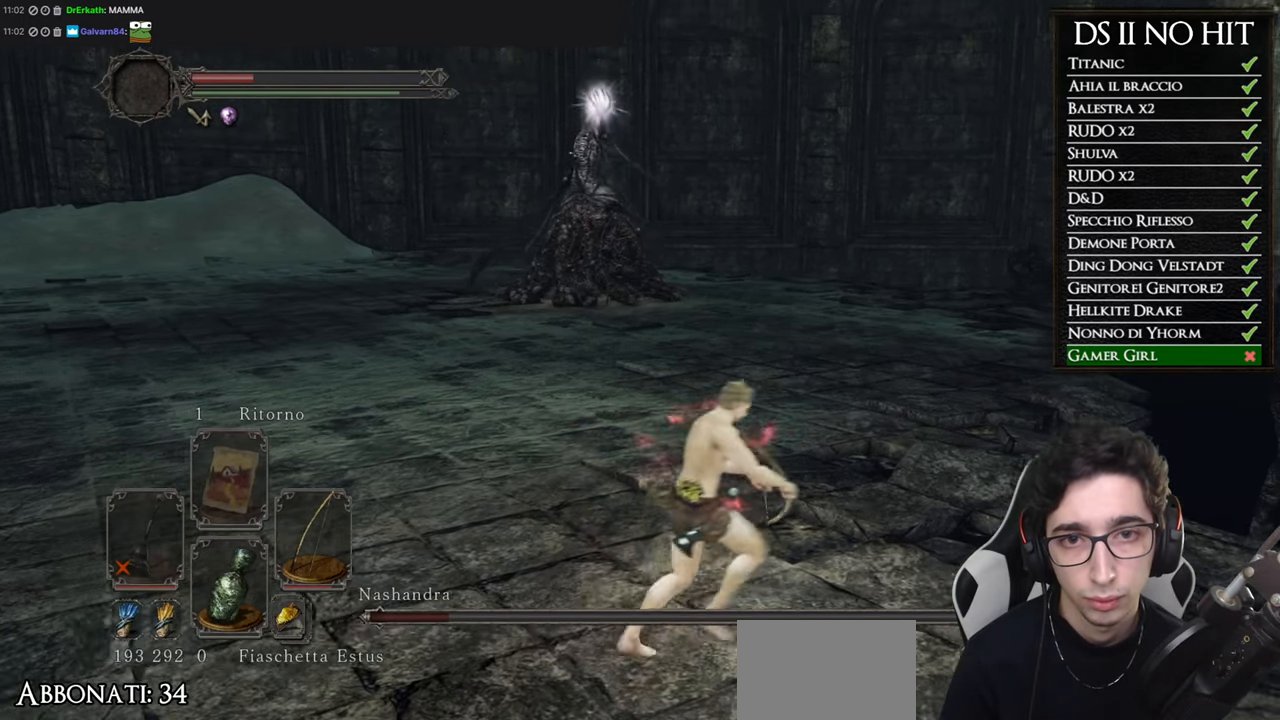
{"buttons": [], "left_stick": "center", "right_stick": "center"}
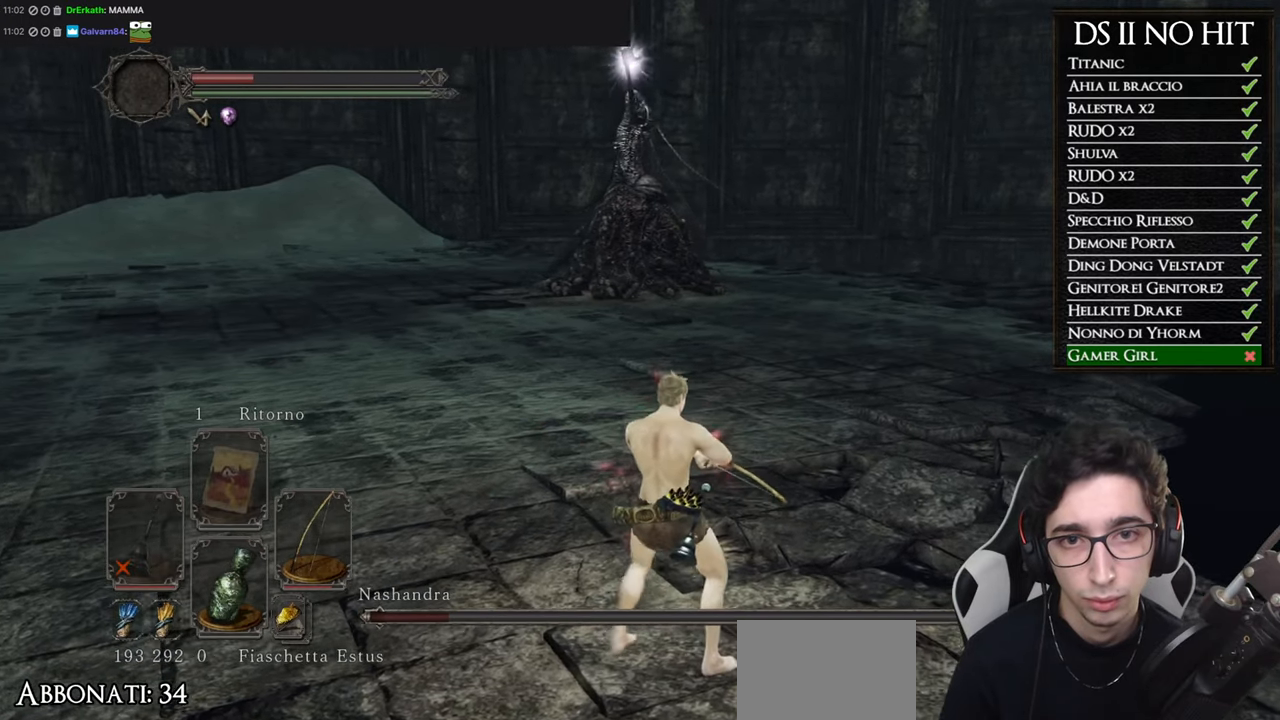
{"buttons": [], "left_stick": "center", "right_stick": "center", "events": []}
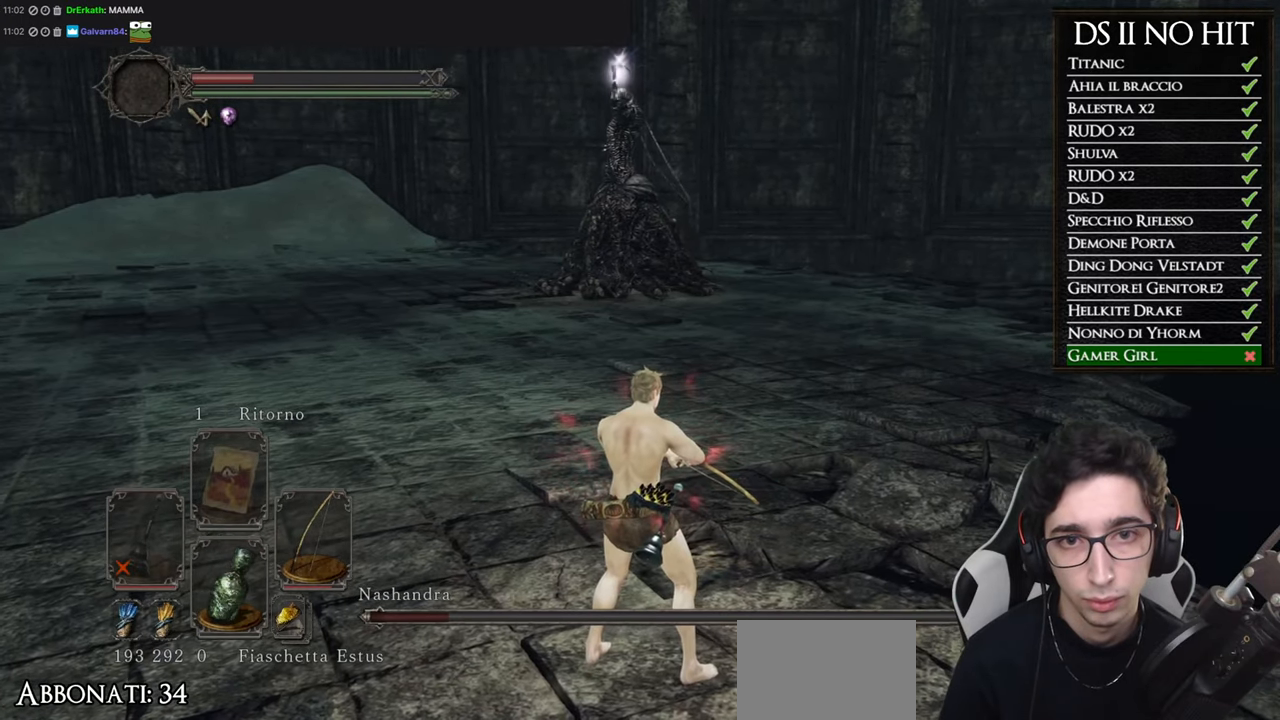
{"buttons": [], "left_stick": "center", "right_stick": "center", "events": []}
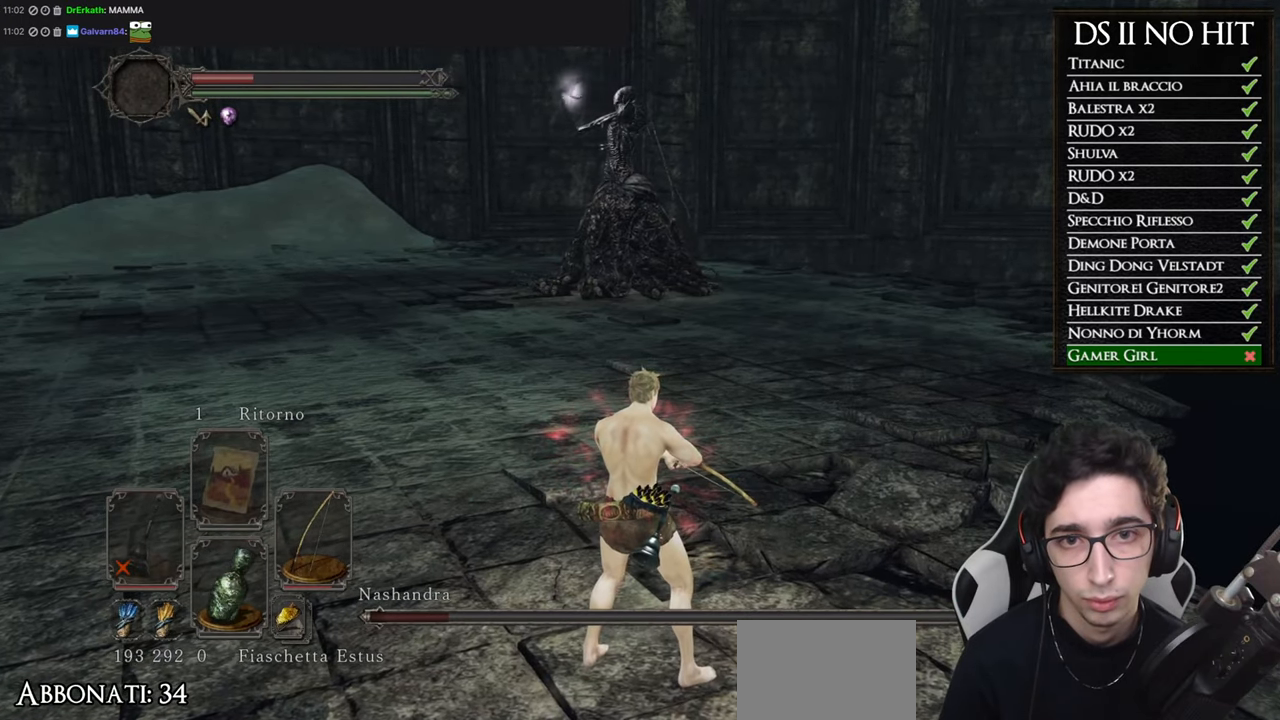
{"buttons": [], "left_stick": "right", "right_stick": "center", "events": [[50, "left_stick", "up-right"], [50, "right_stick", "down-left"], [184, "left_stick", "right"], [351, "right_stick", "left"], [501, "right_stick", "center"]]}
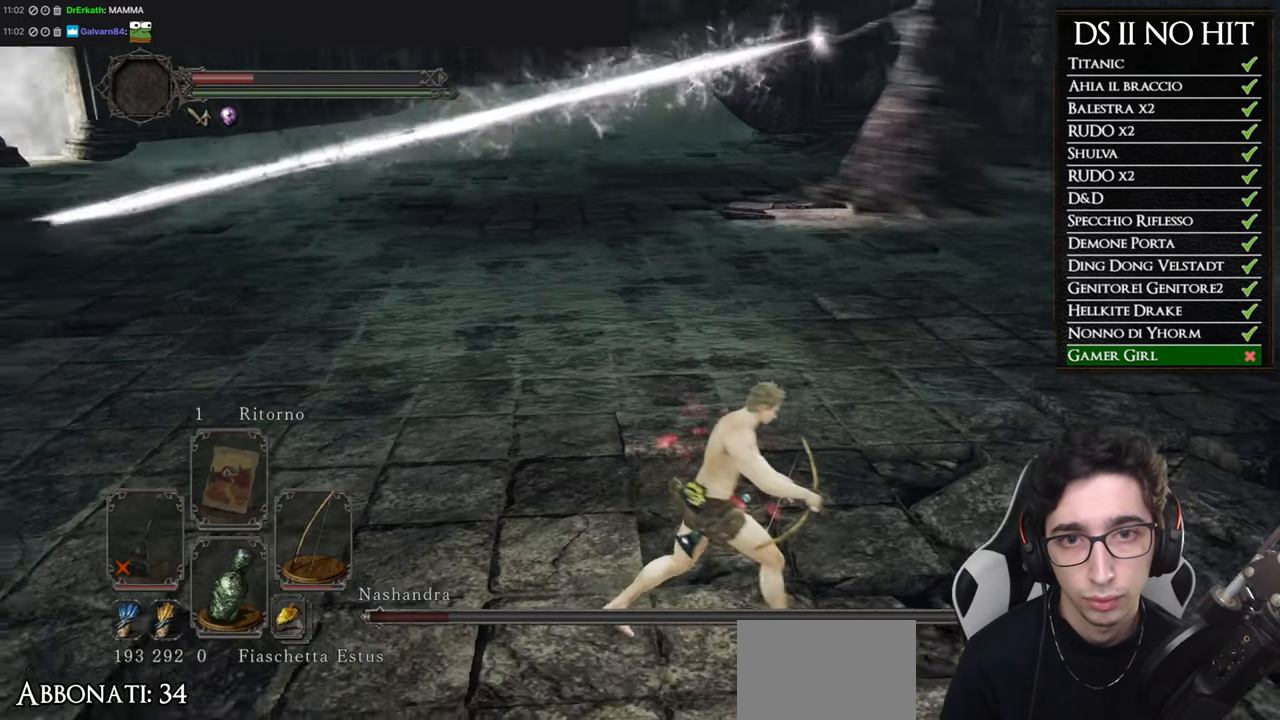
{"buttons": [], "left_stick": "down", "right_stick": "center", "events": [[117, "left_stick", "up"], [334, "left_stick", "left"], [450, "left_stick", "down"]]}
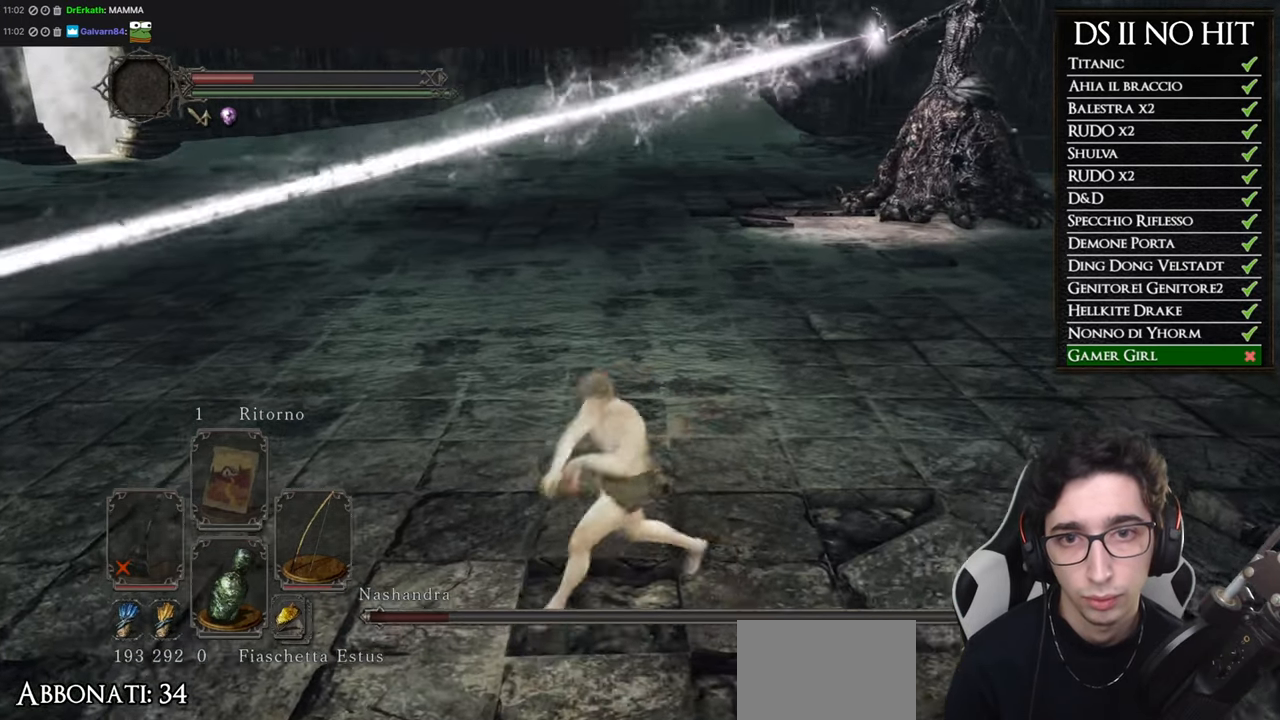
{"buttons": ["B"], "left_stick": "up-left", "right_stick": "center", "events": [[17, "left_stick", "down-right"], [201, "left_stick", "up-right"], [251, "left_stick", "up"], [351, "left_stick", "up-left"], [418, "B", "down"]]}